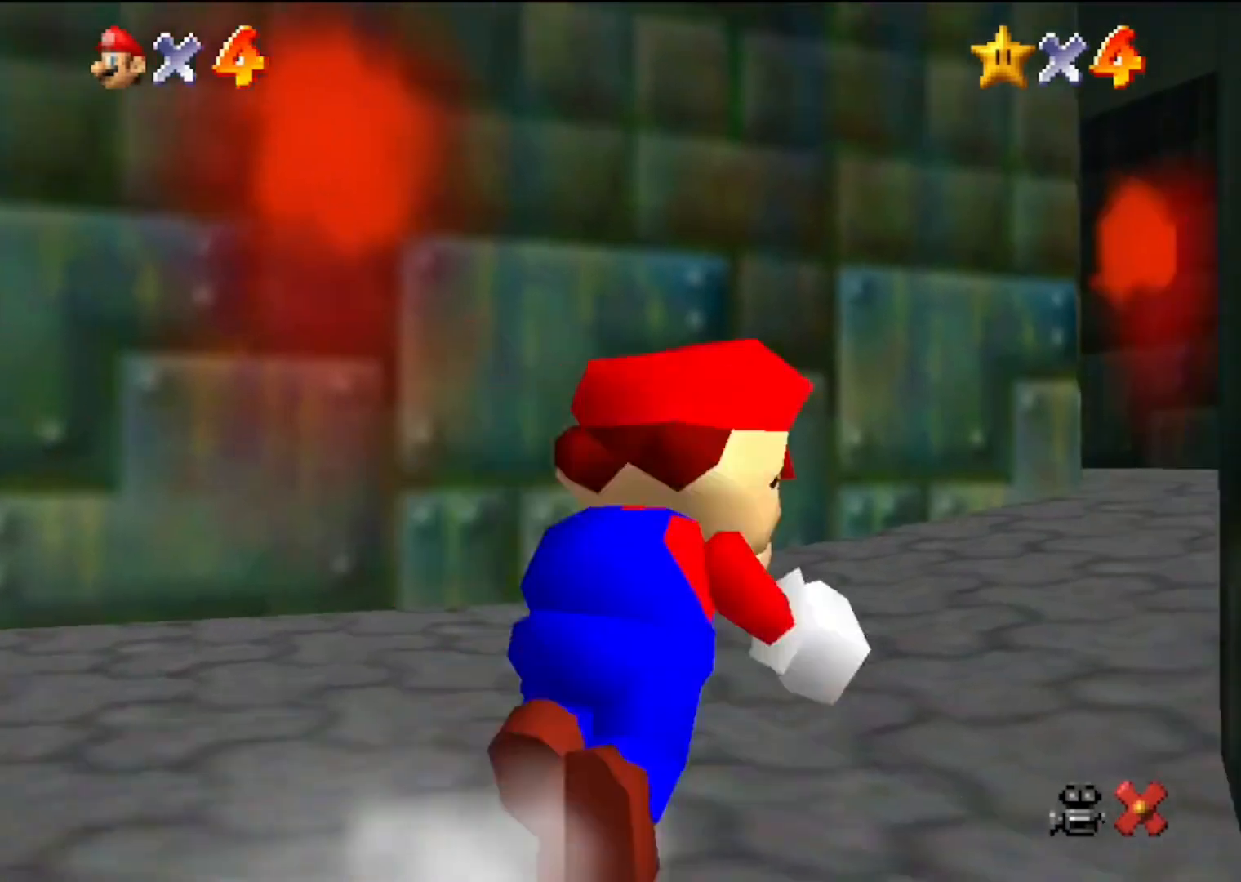
Gameplay with a controller (Nintendo layout); each line is a JSON object with the inputs held at the frame after it. "events" lists button and stick changes between this image and that frame as [ms after this image, input, new state], when the widget could be followed in between. Not read: L3 R3.
{"buttons": [], "left_stick": "up", "events": [[133, "A", "up"], [233, "Z", "up"], [467, "left_stick", "up"]]}
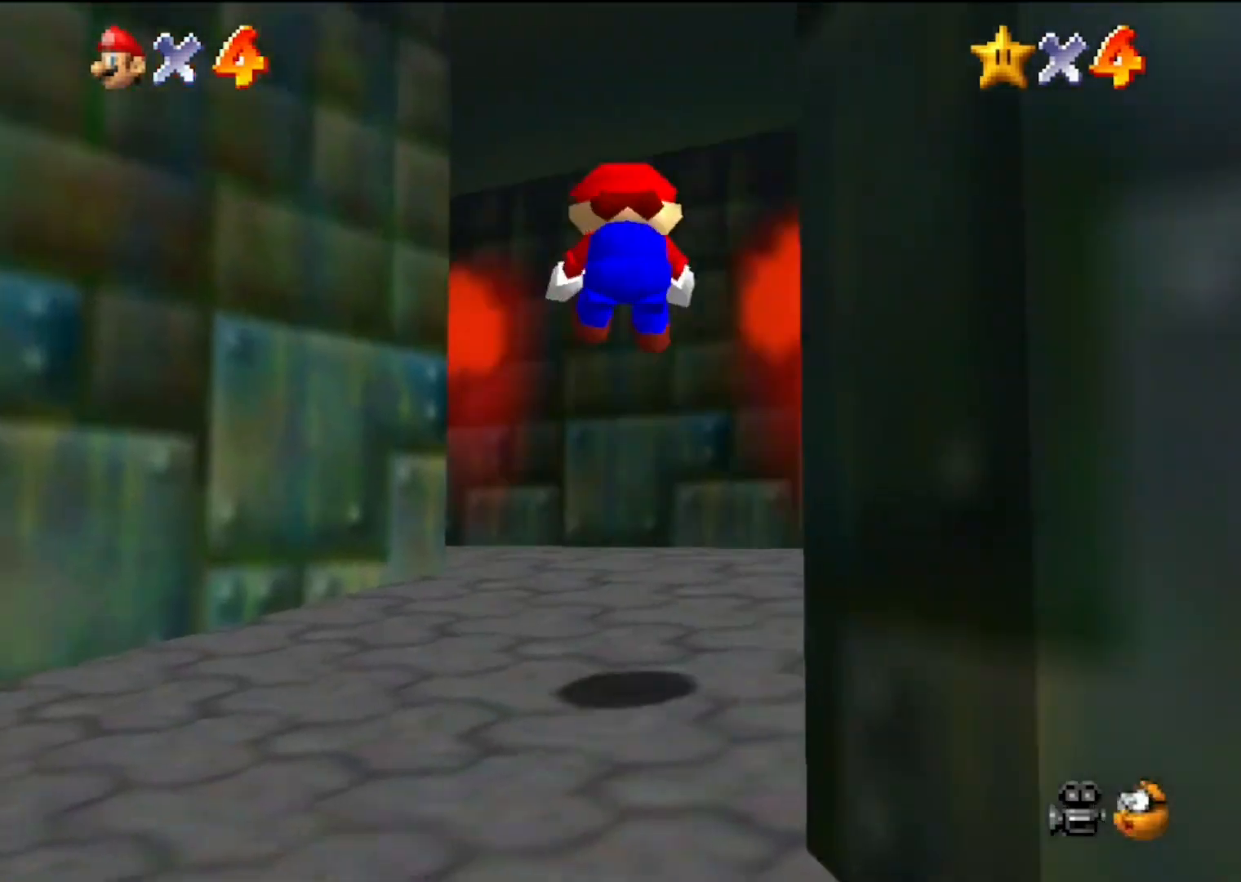
{"buttons": [], "left_stick": "up", "events": []}
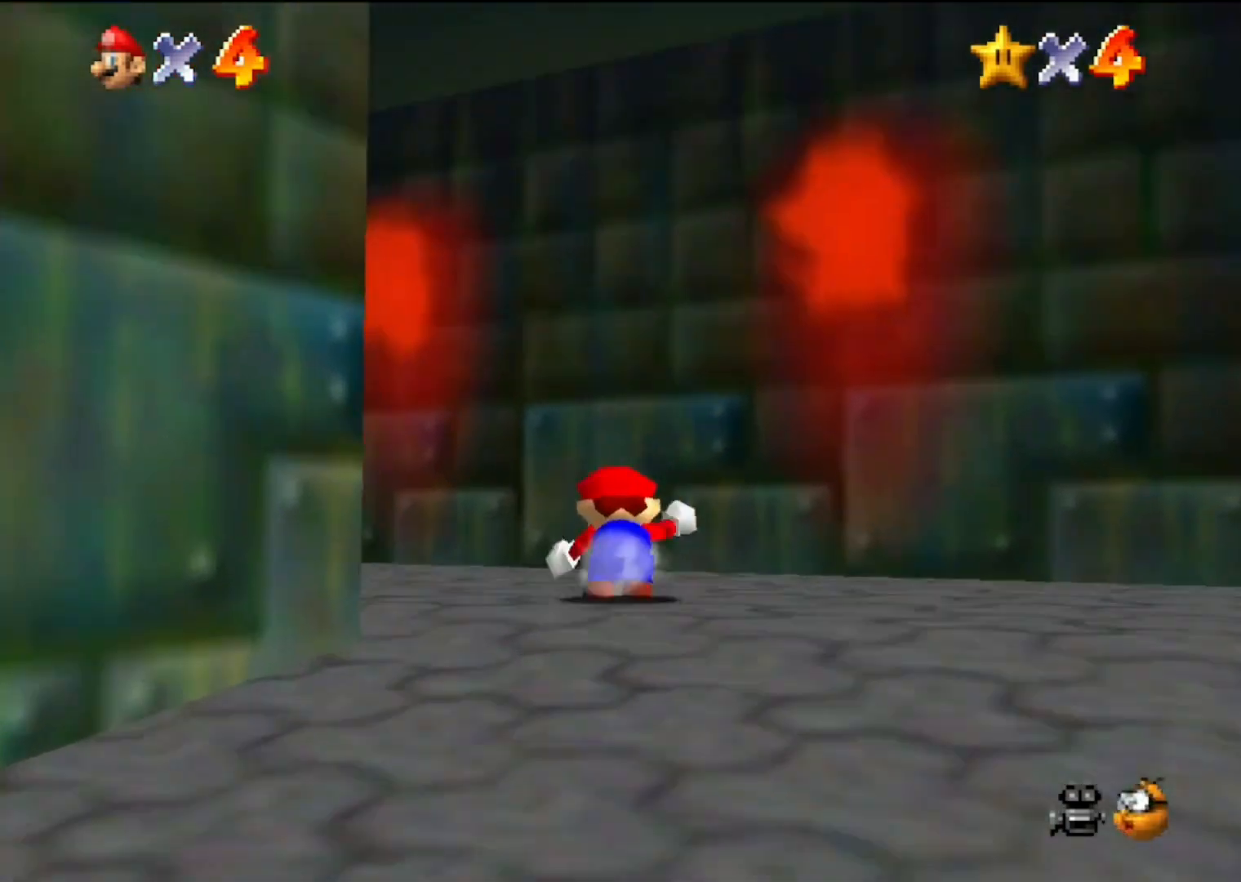
{"buttons": [], "left_stick": "up-left", "events": [[133, "left_stick", "up-left"], [300, "B", "down"], [400, "B", "up"]]}
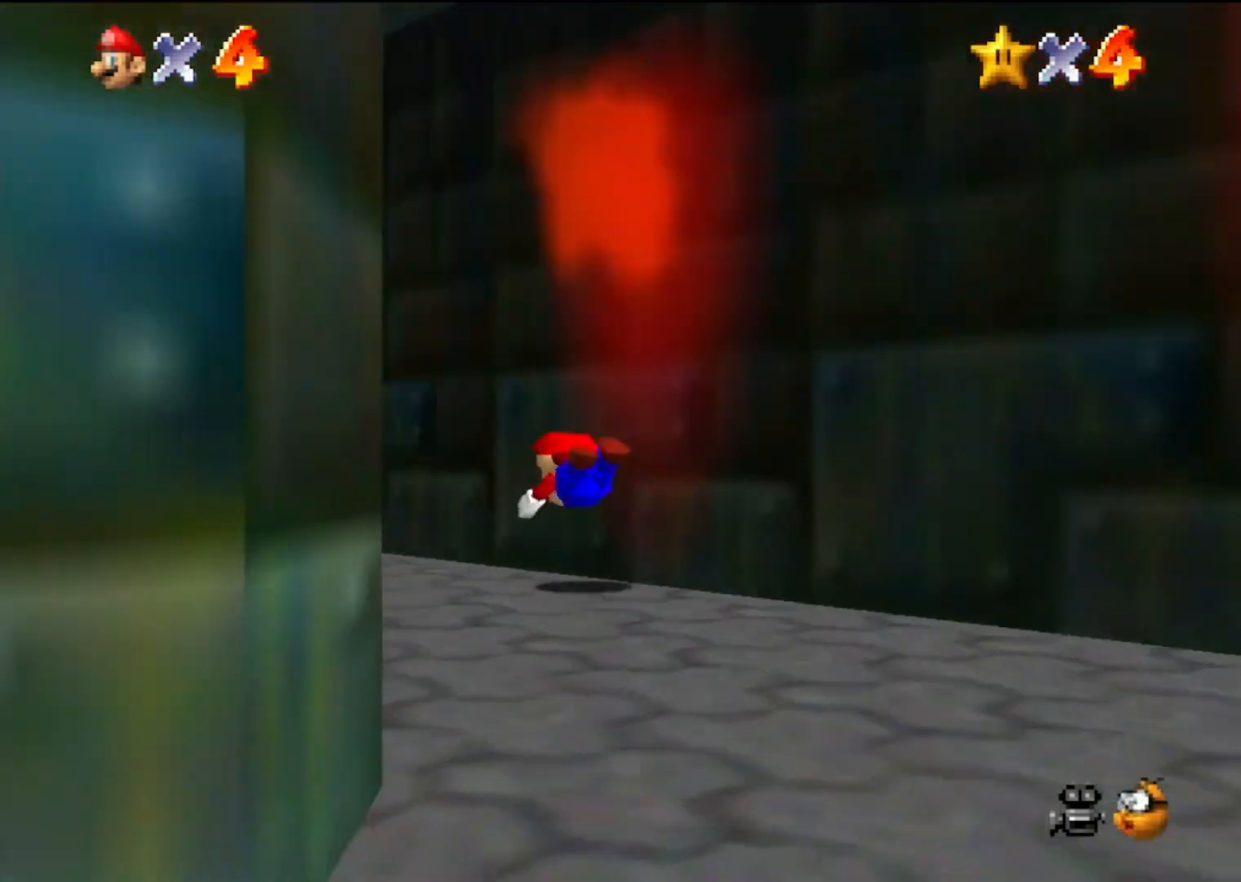
{"buttons": [], "left_stick": "up", "events": [[133, "A", "down"], [167, "B", "down"], [333, "A", "up"], [333, "B", "up"], [367, "left_stick", "up"]]}
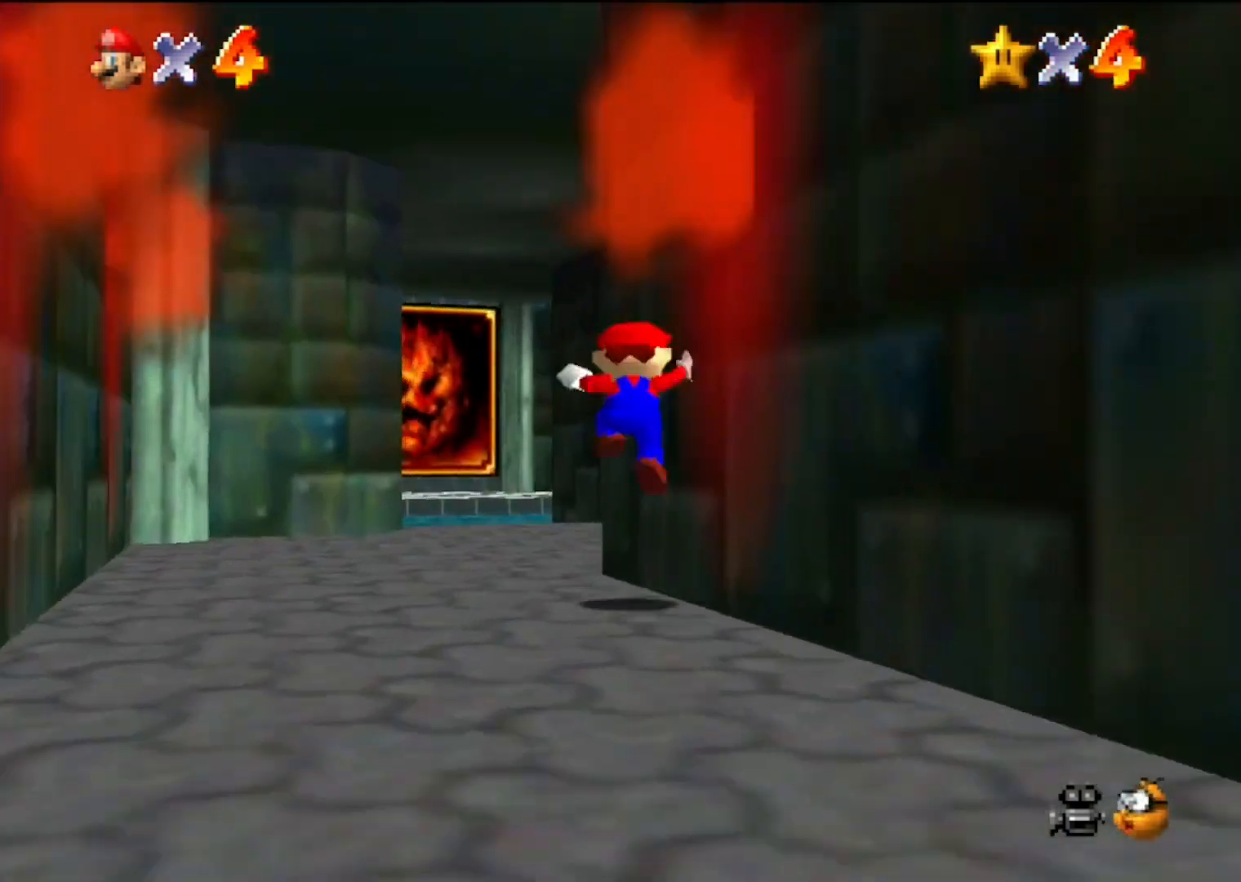
{"buttons": [], "left_stick": "up", "events": [[267, "B", "down"], [367, "B", "up"]]}
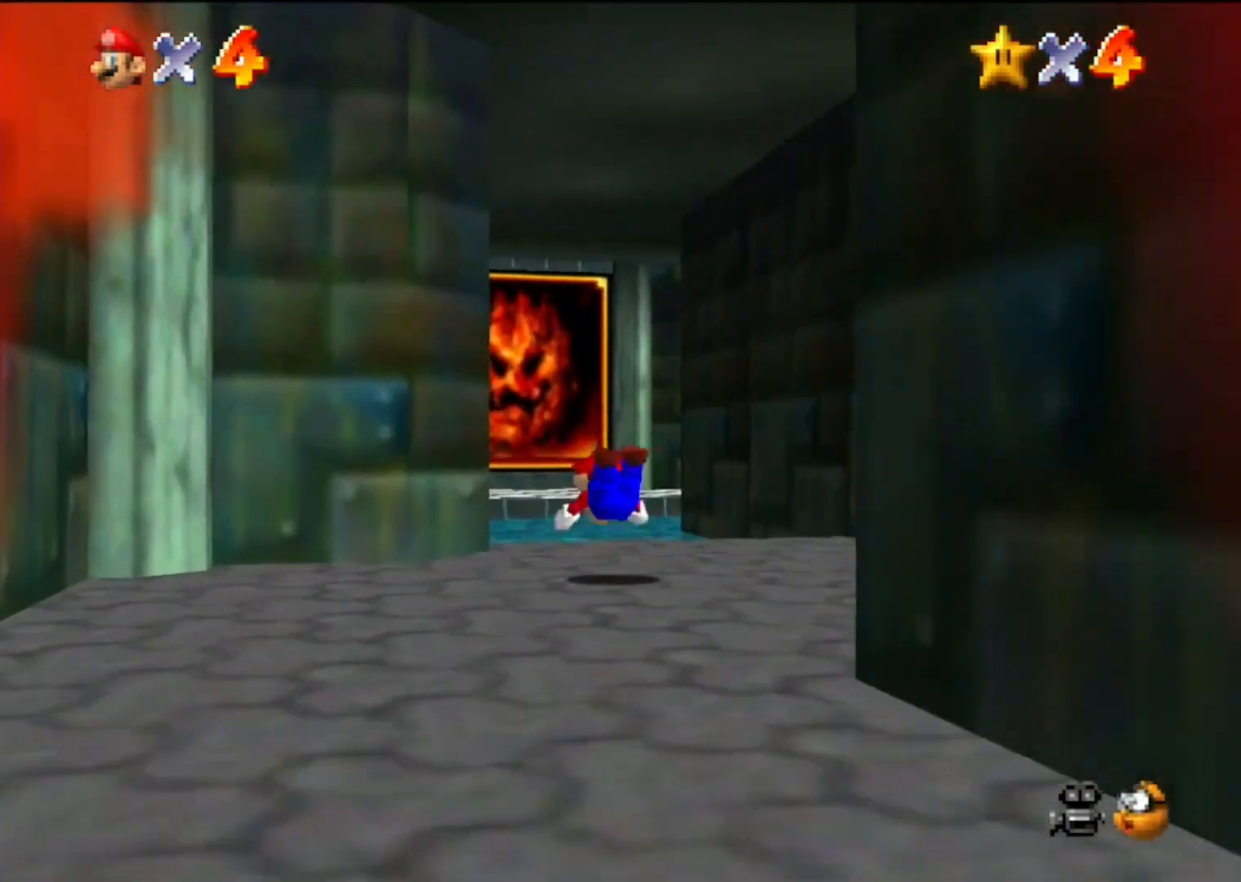
{"buttons": [], "left_stick": "up", "events": [[133, "A", "down"], [167, "B", "down"], [300, "B", "up"], [333, "A", "up"]]}
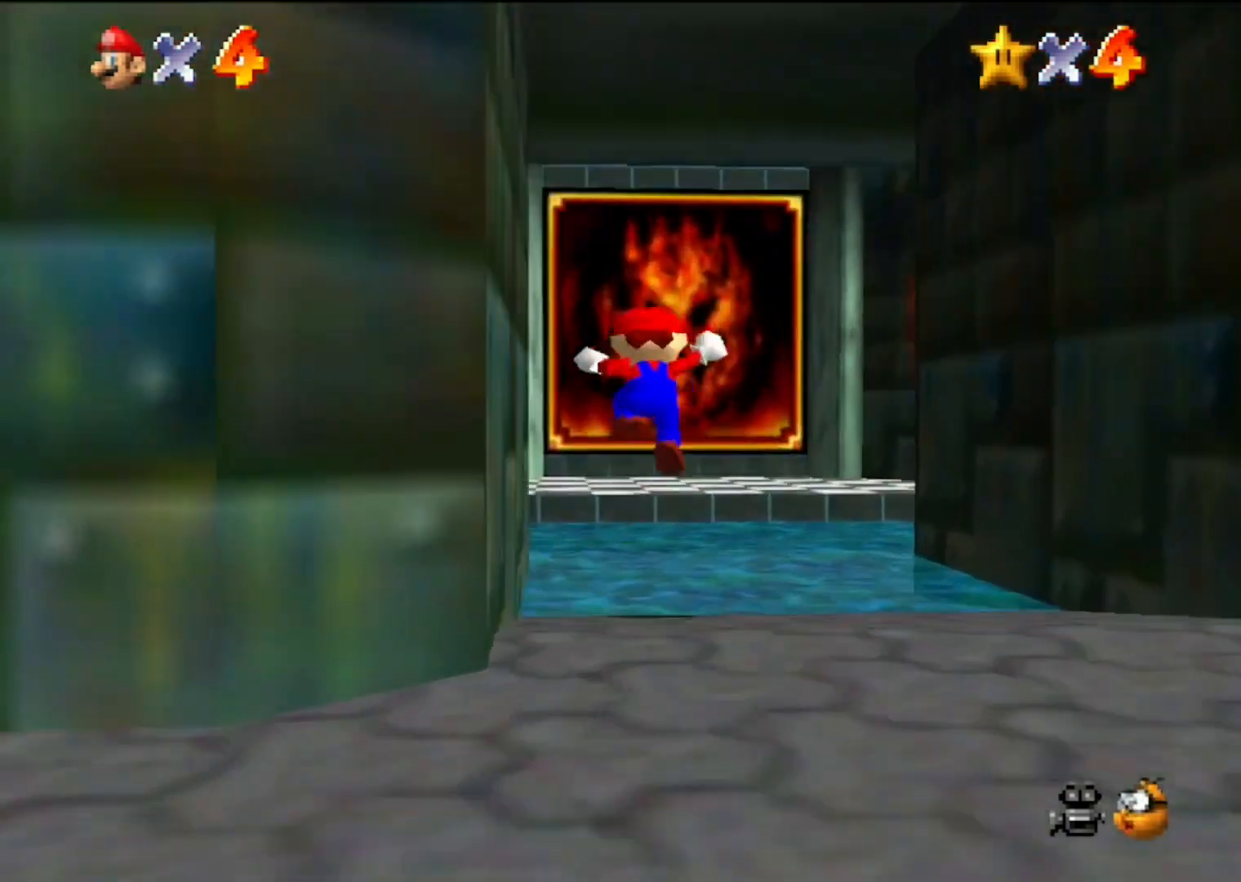
{"buttons": [], "left_stick": "left", "events": [[433, "left_stick", "left"]]}
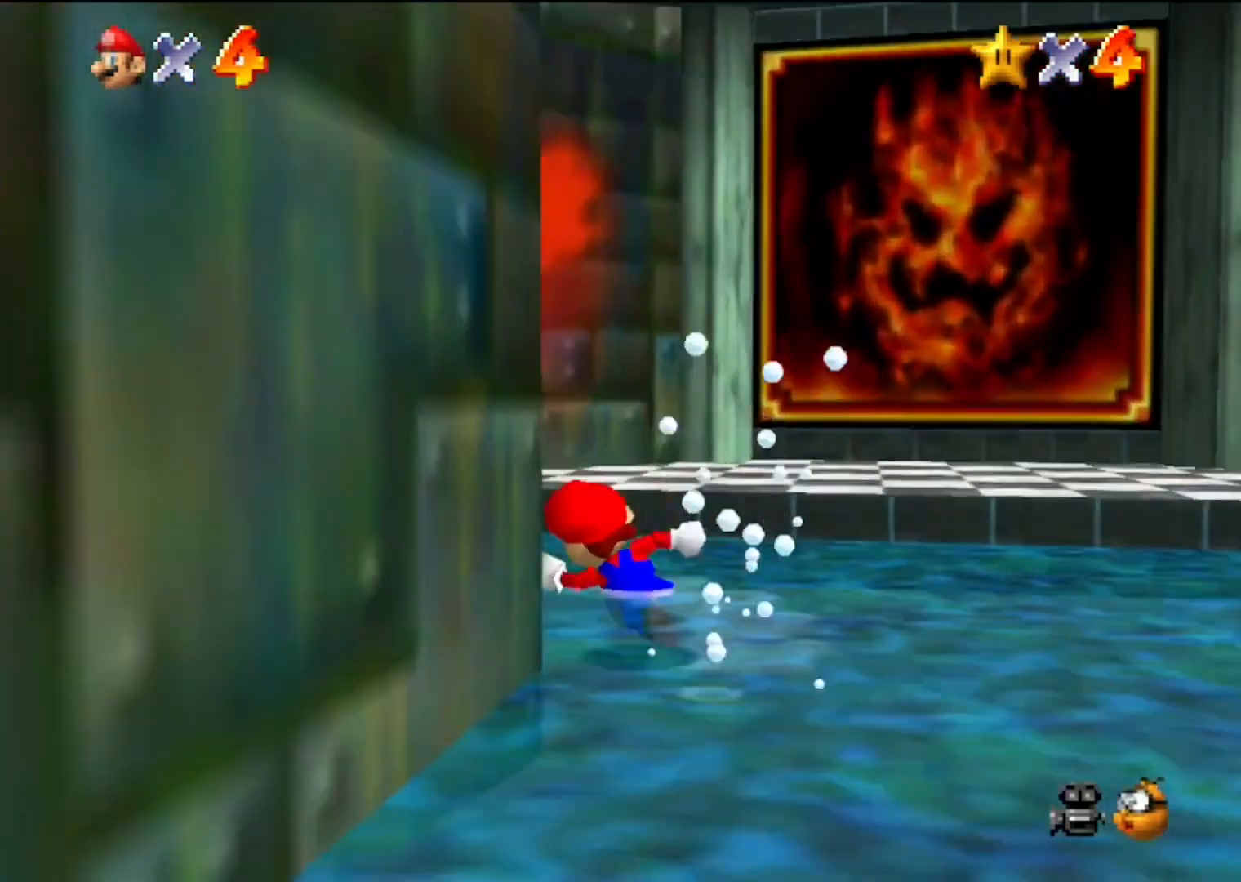
{"buttons": [], "left_stick": "left", "events": [[167, "B", "down"], [300, "B", "up"]]}
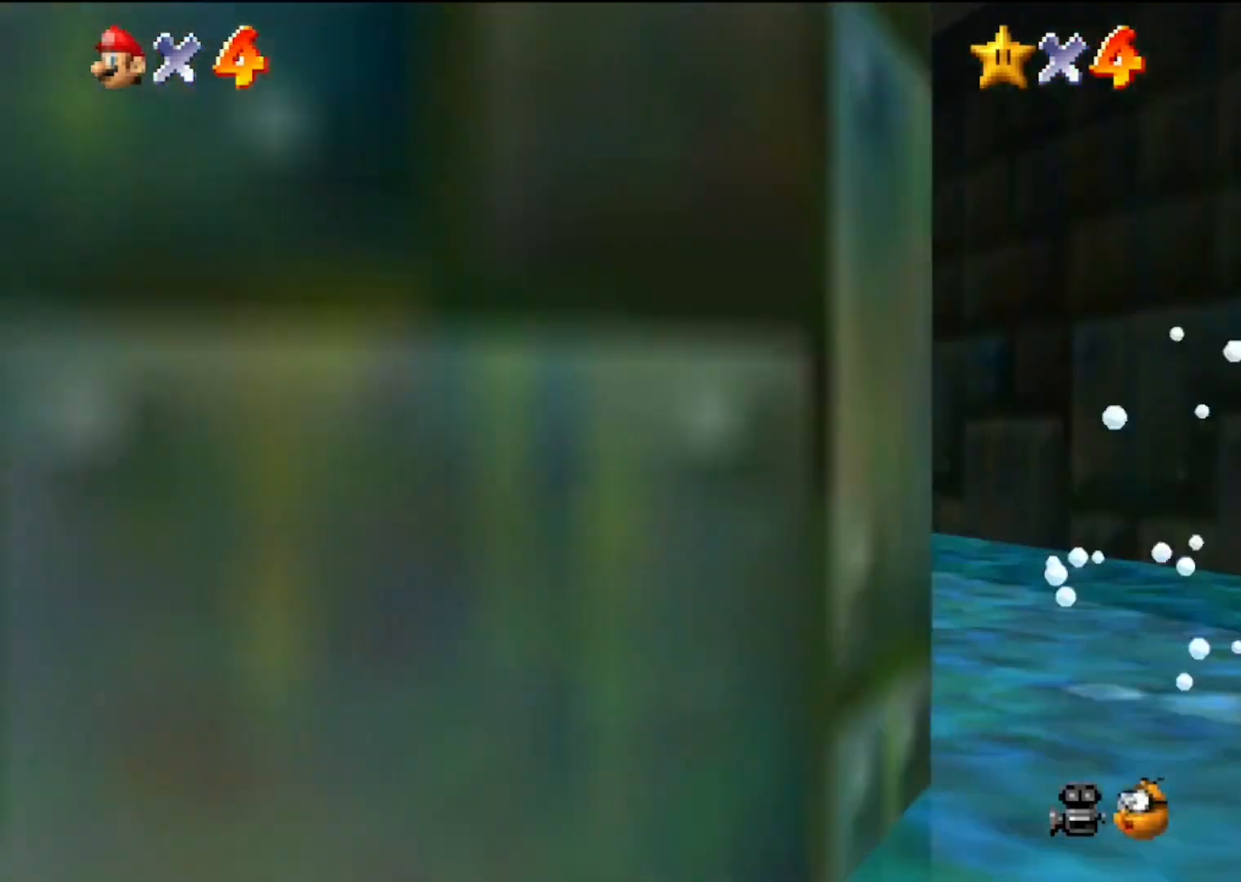
{"buttons": [], "left_stick": "up-left", "events": [[33, "A", "down"], [67, "B", "down"], [67, "left_stick", "up-left"], [367, "A", "up"], [367, "B", "up"]]}
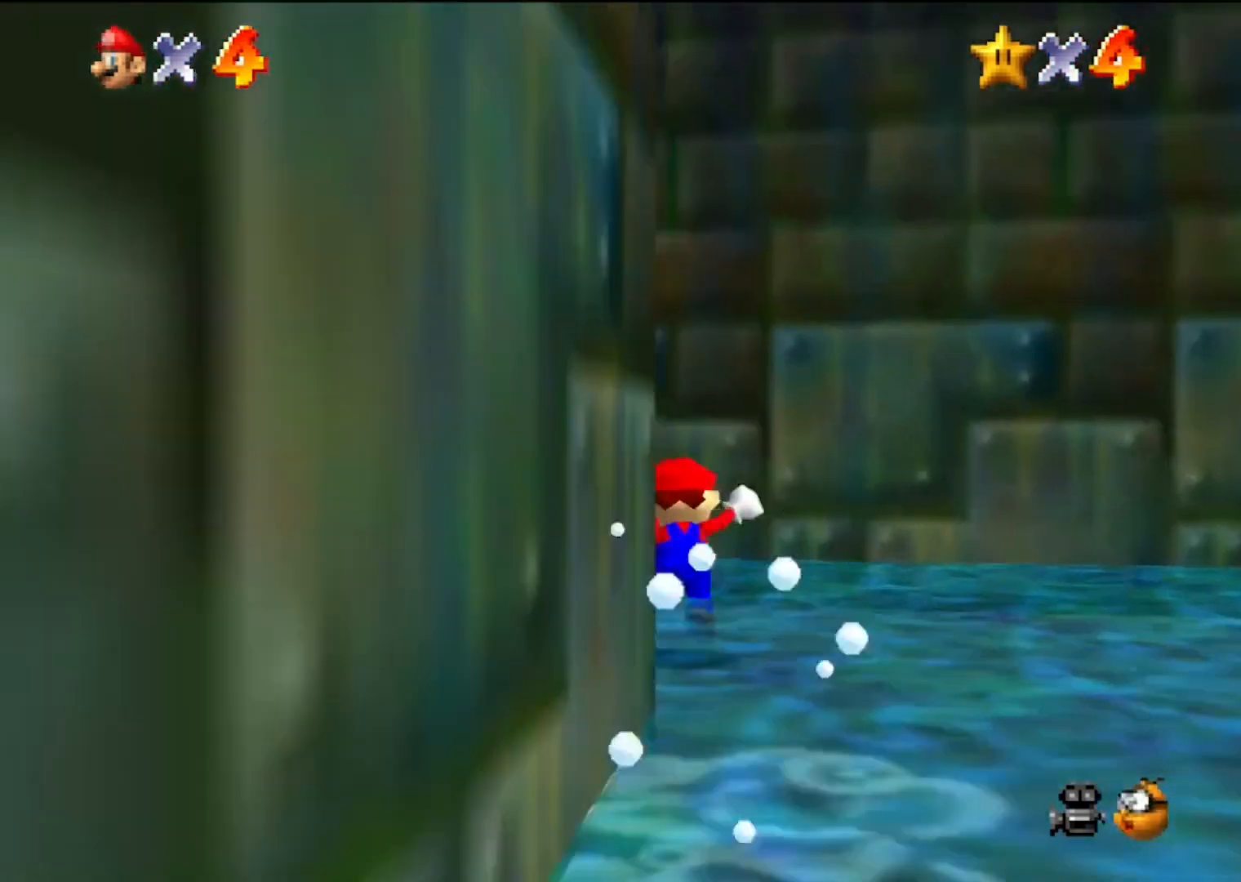
{"buttons": [], "left_stick": "up-left", "events": [[100, "left_stick", "left"], [333, "B", "down"], [400, "left_stick", "up-left"], [433, "B", "up"]]}
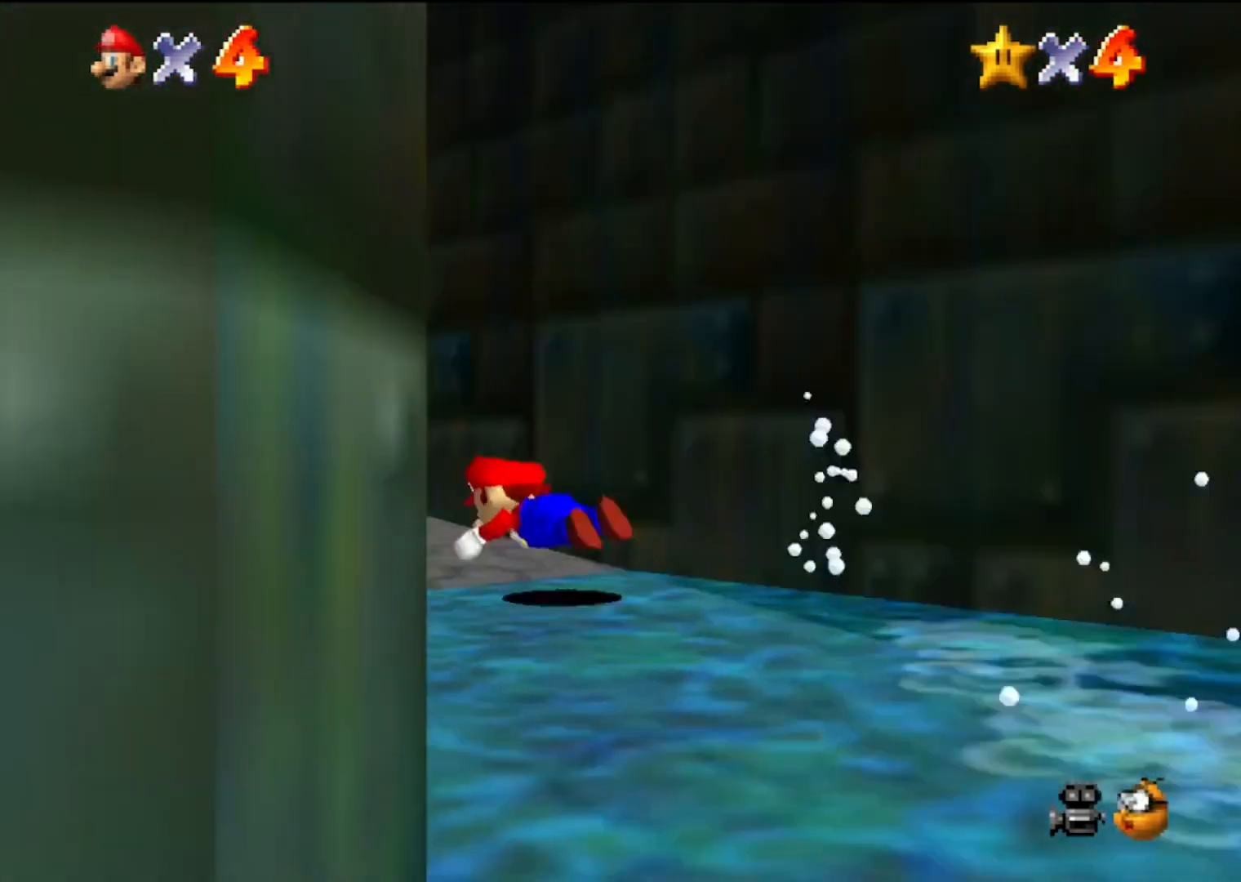
{"buttons": [], "left_stick": "up", "events": [[133, "A", "down"], [167, "B", "down"], [333, "A", "up"], [333, "B", "up"], [467, "left_stick", "up"]]}
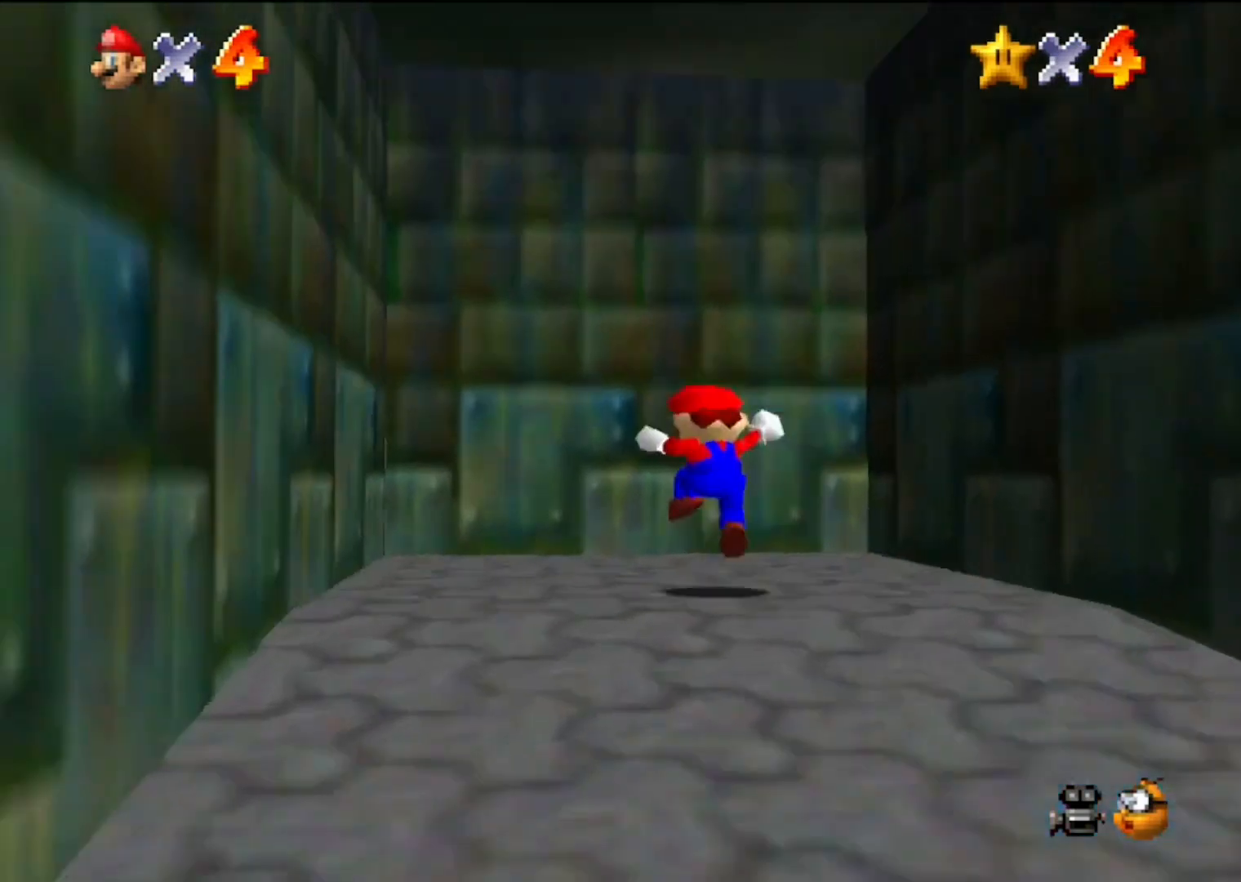
{"buttons": [], "left_stick": "up", "events": [[133, "A", "down"], [133, "B", "down"], [500, "A", "up"], [500, "B", "up"]]}
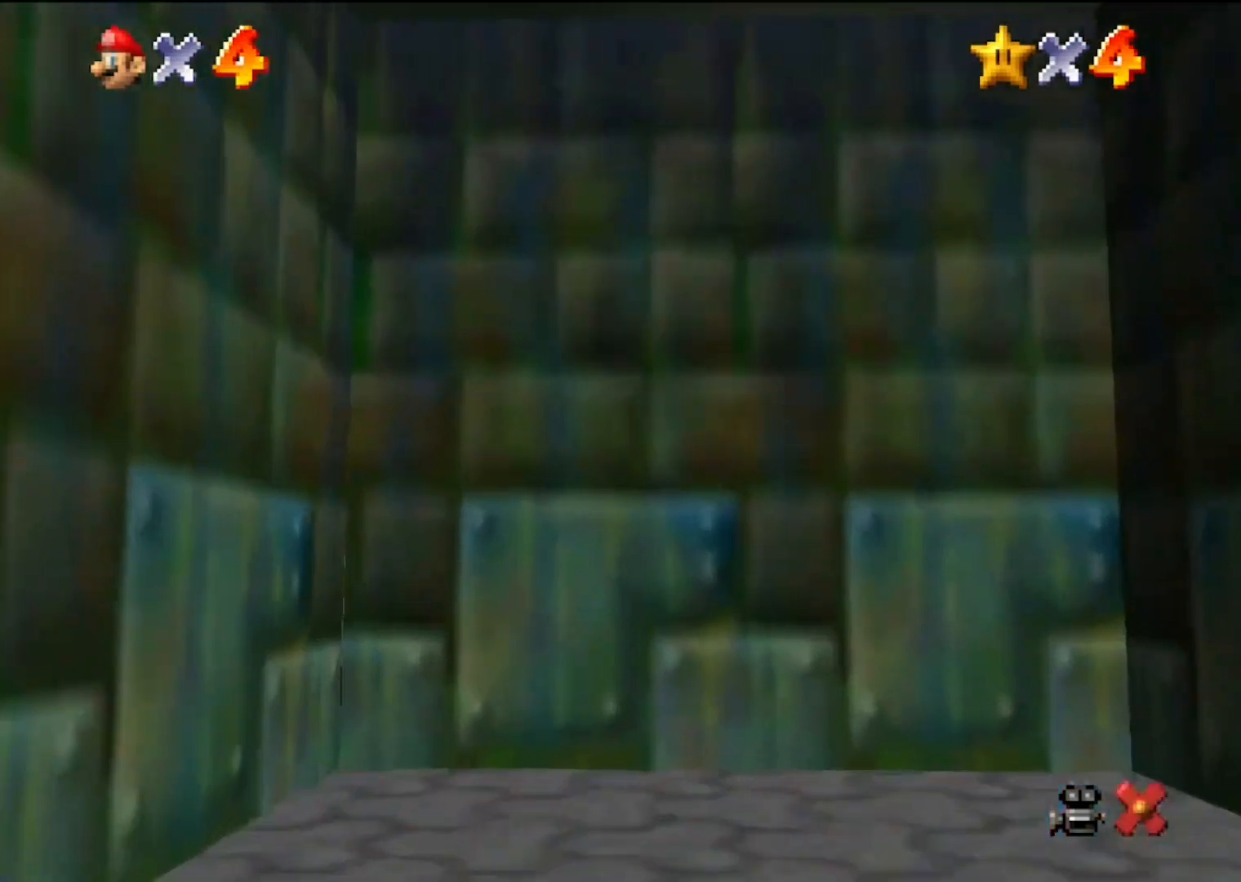
{"buttons": [], "left_stick": "center", "events": [[67, "left_stick", "center"]]}
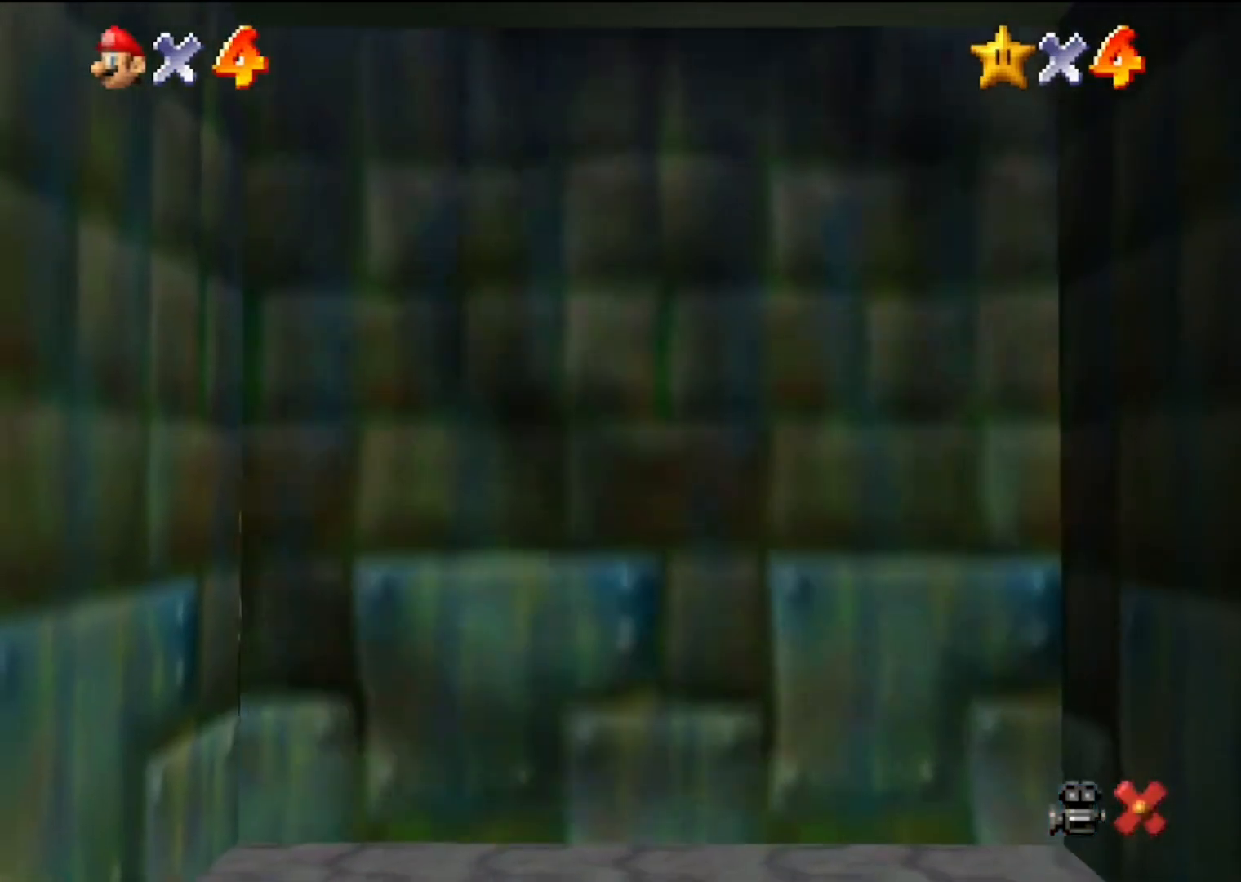
{"buttons": [], "left_stick": "center", "events": []}
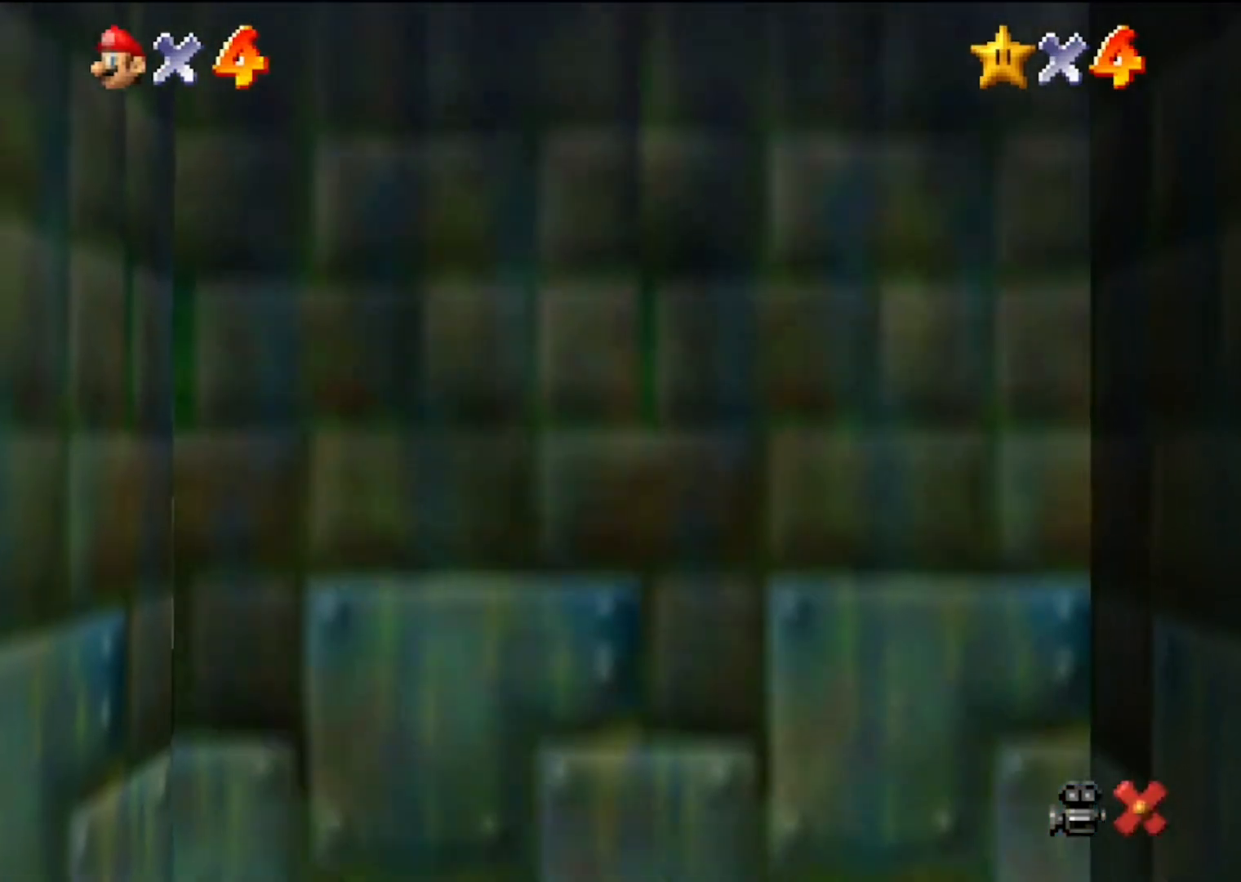
{"buttons": [], "left_stick": "center", "events": []}
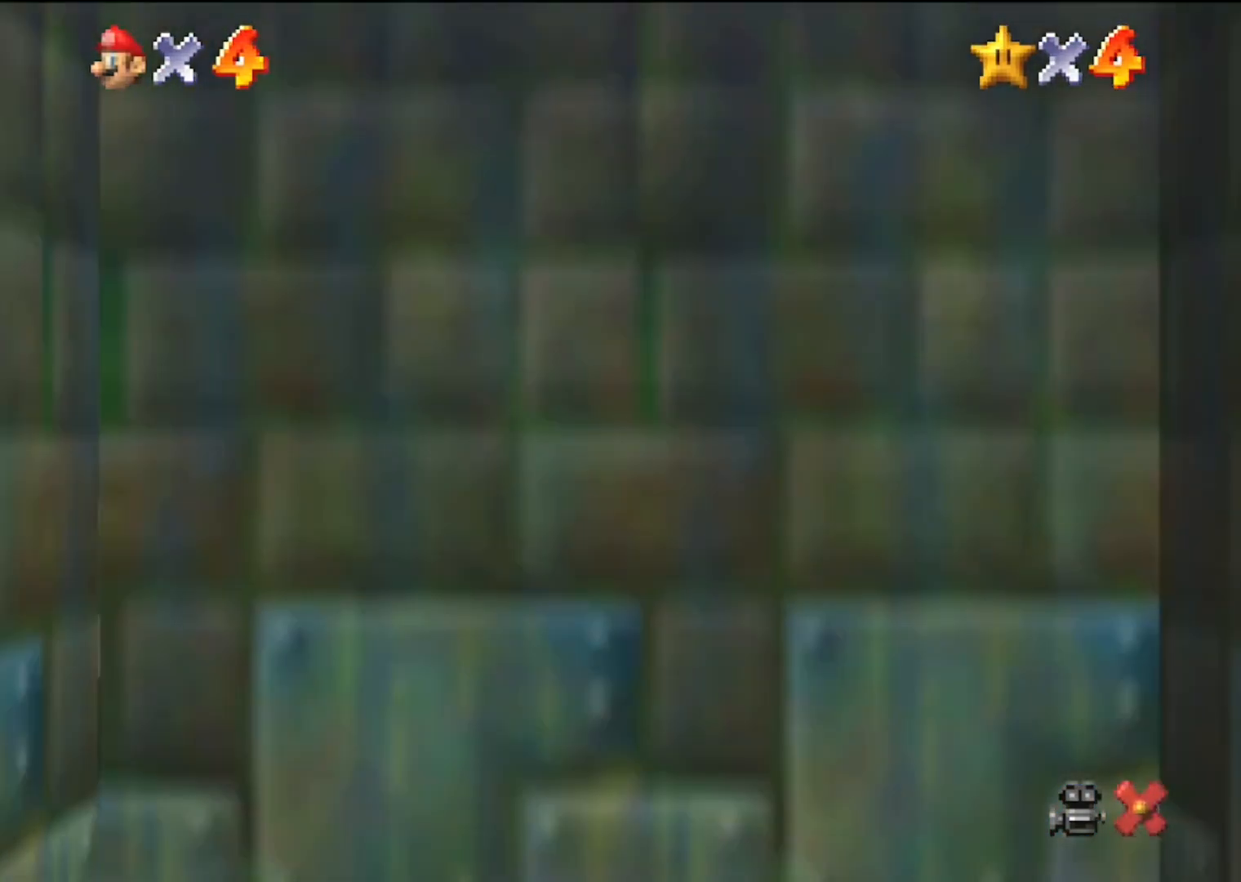
{"buttons": [], "left_stick": "center", "events": []}
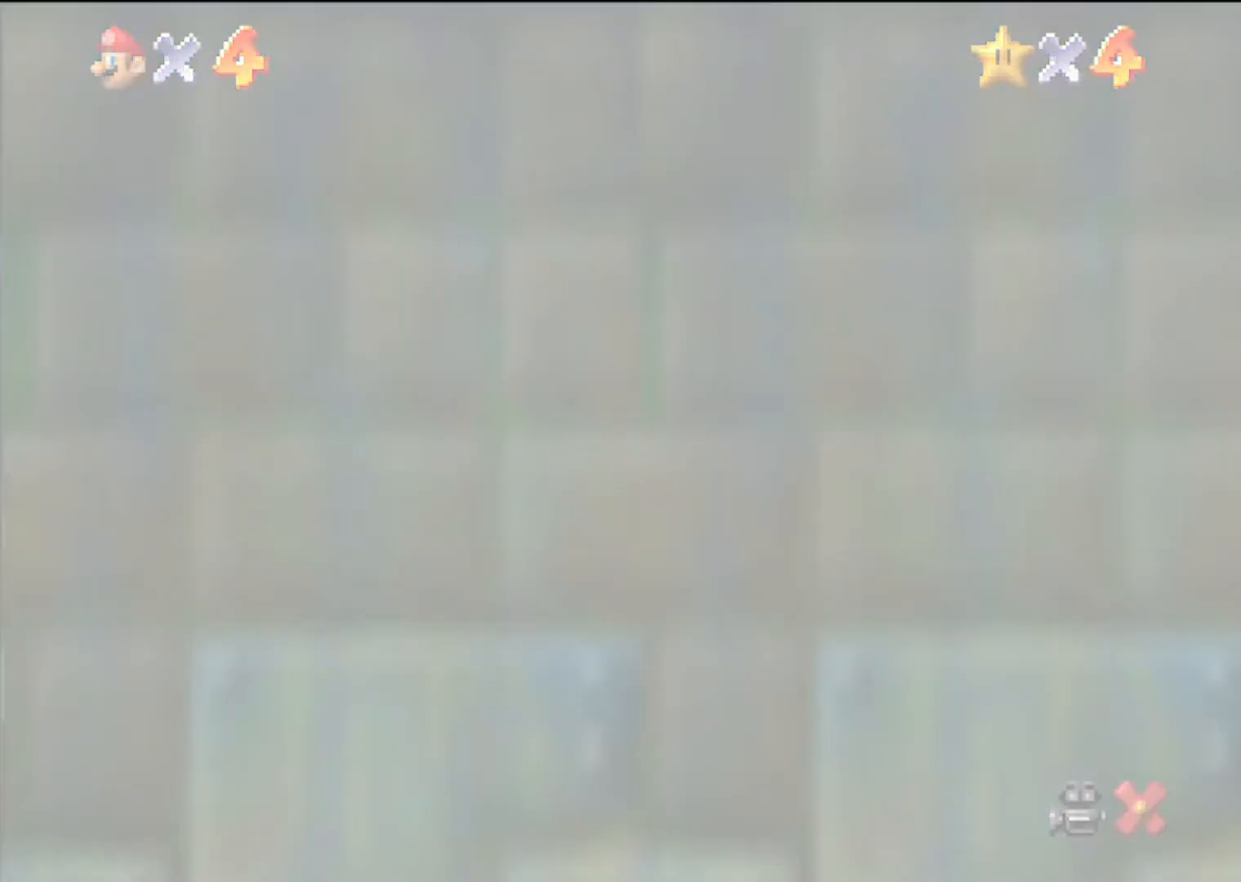
{"buttons": [], "left_stick": "center", "events": []}
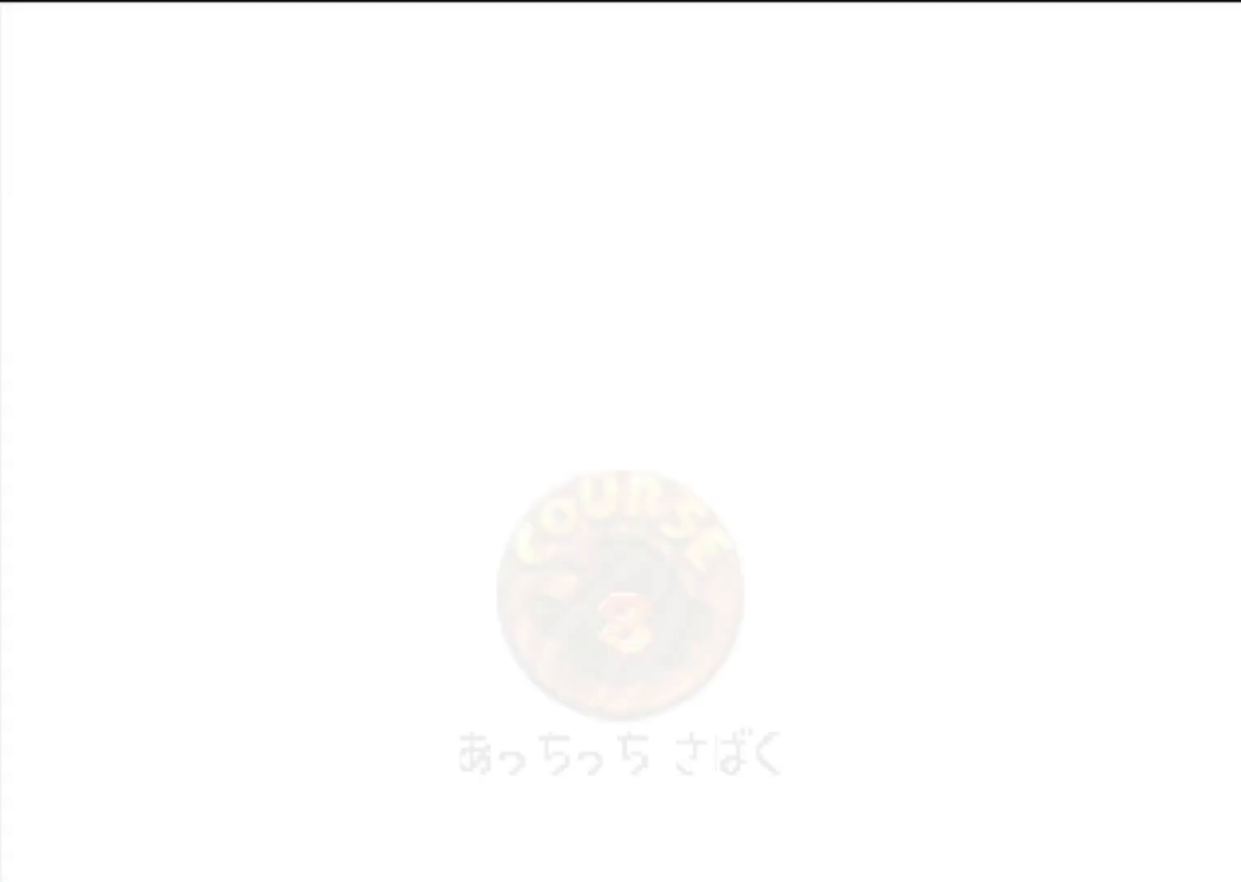
{"buttons": [], "left_stick": "center", "events": []}
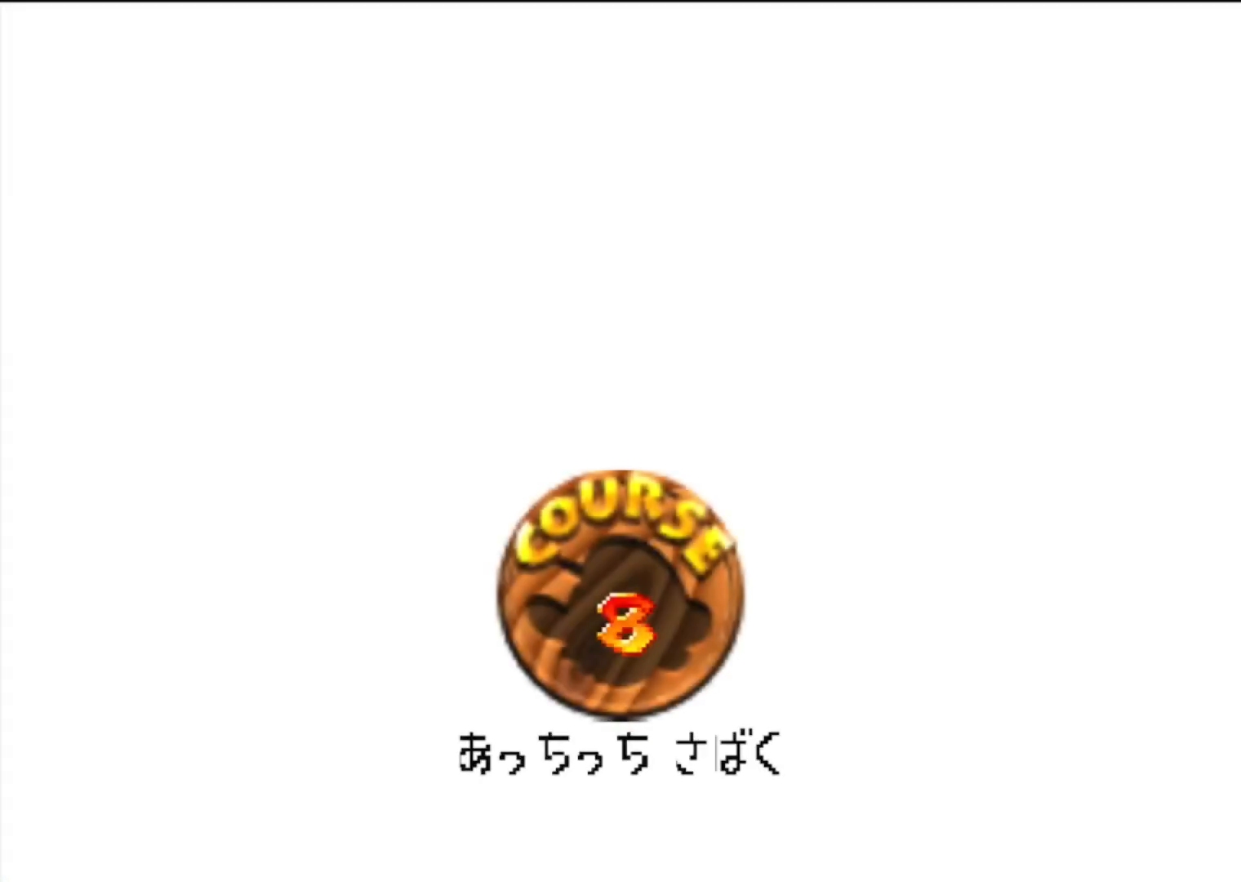
{"buttons": ["A"], "left_stick": "center", "events": [[467, "A", "down"]]}
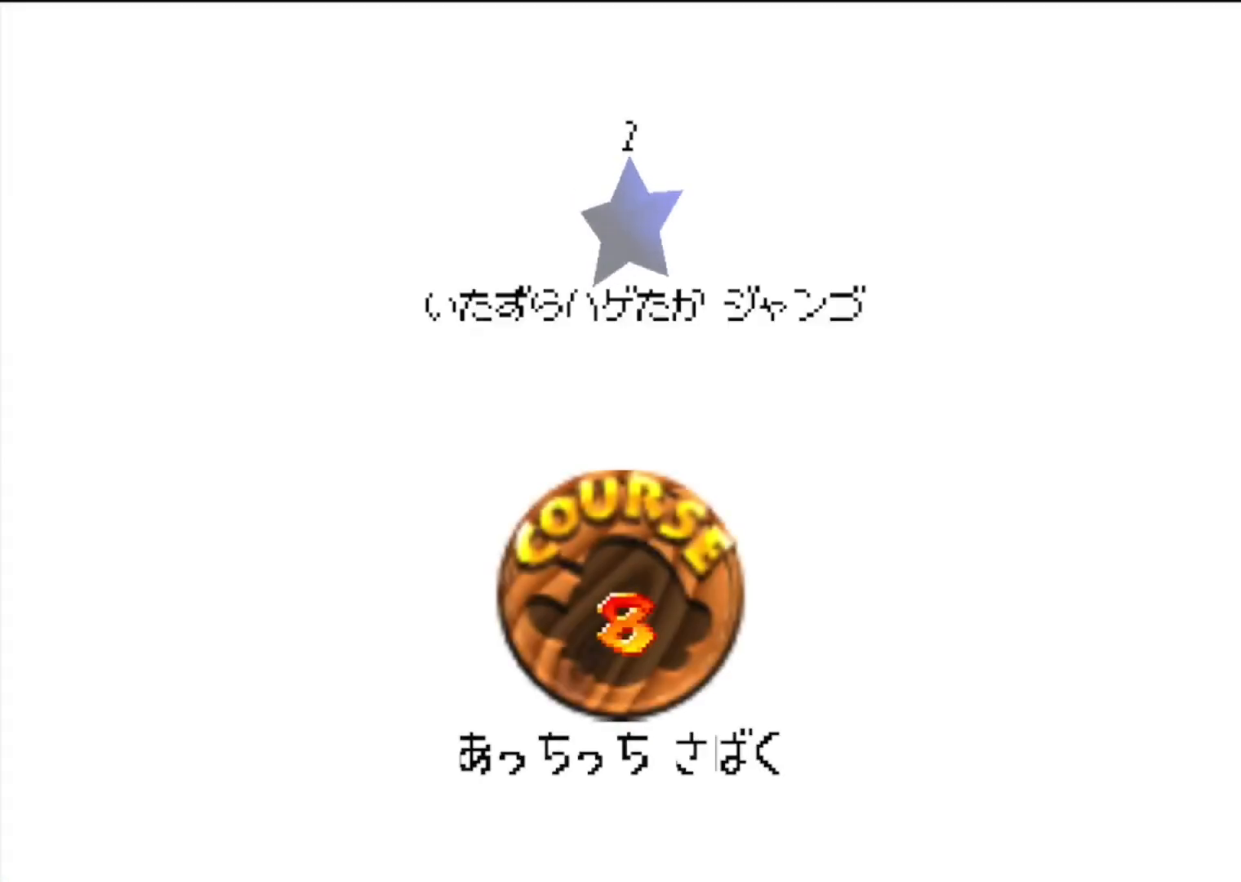
{"buttons": [], "left_stick": "center", "events": [[33, "B", "down"], [133, "B", "up"], [167, "A", "up"]]}
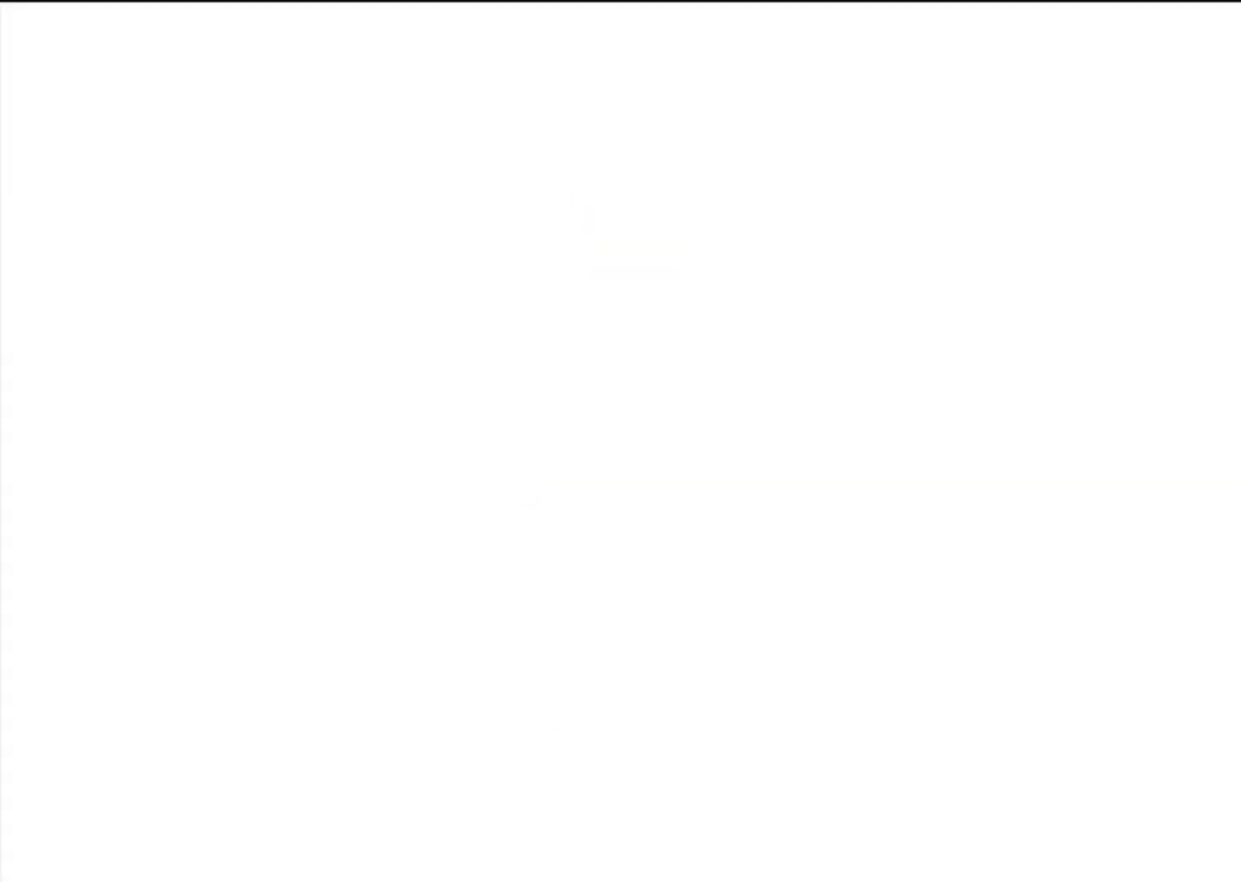
{"buttons": [], "left_stick": "center", "events": []}
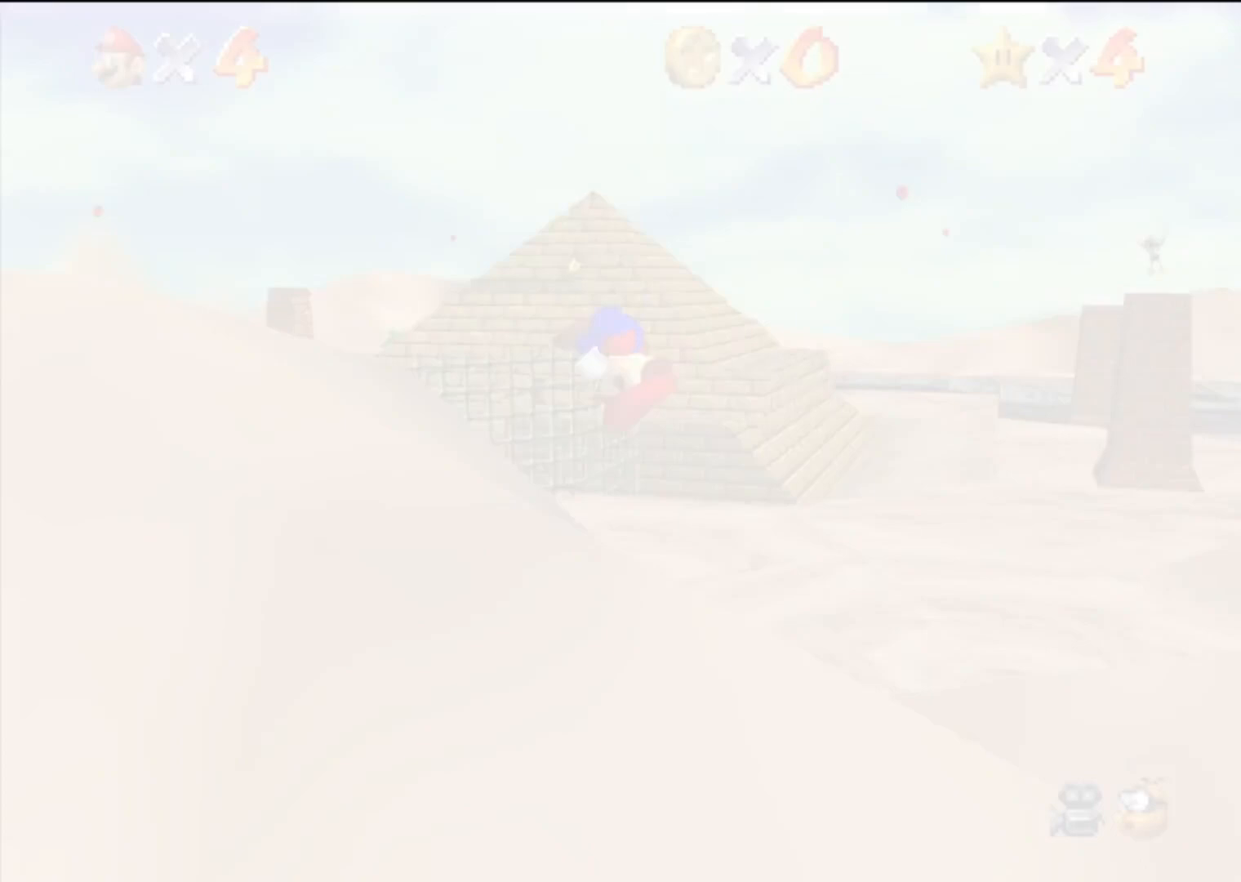
{"buttons": [], "left_stick": "center", "events": [[67, "C_DOWN", "down"], [167, "C_DOWN", "up"]]}
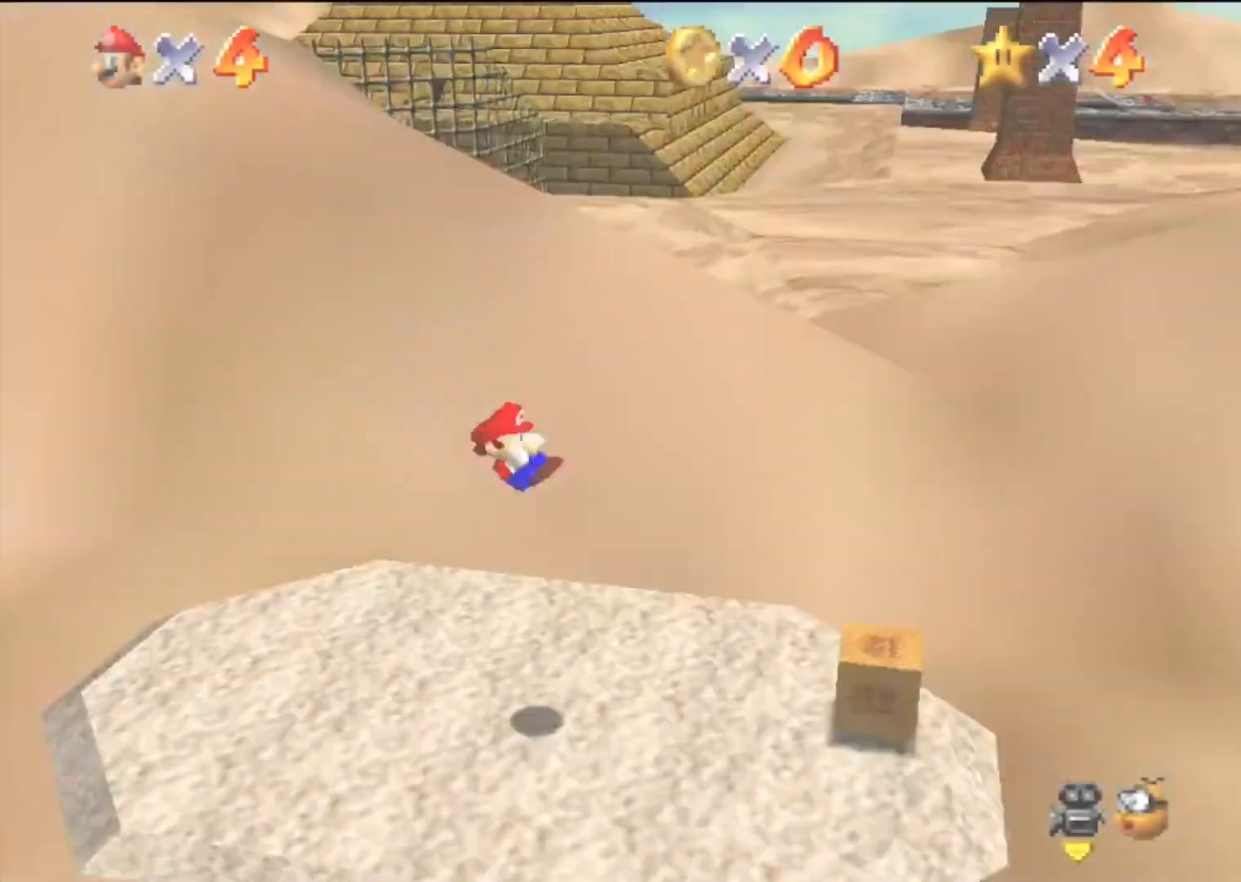
{"buttons": [], "left_stick": "right", "events": [[133, "left_stick", "right"]]}